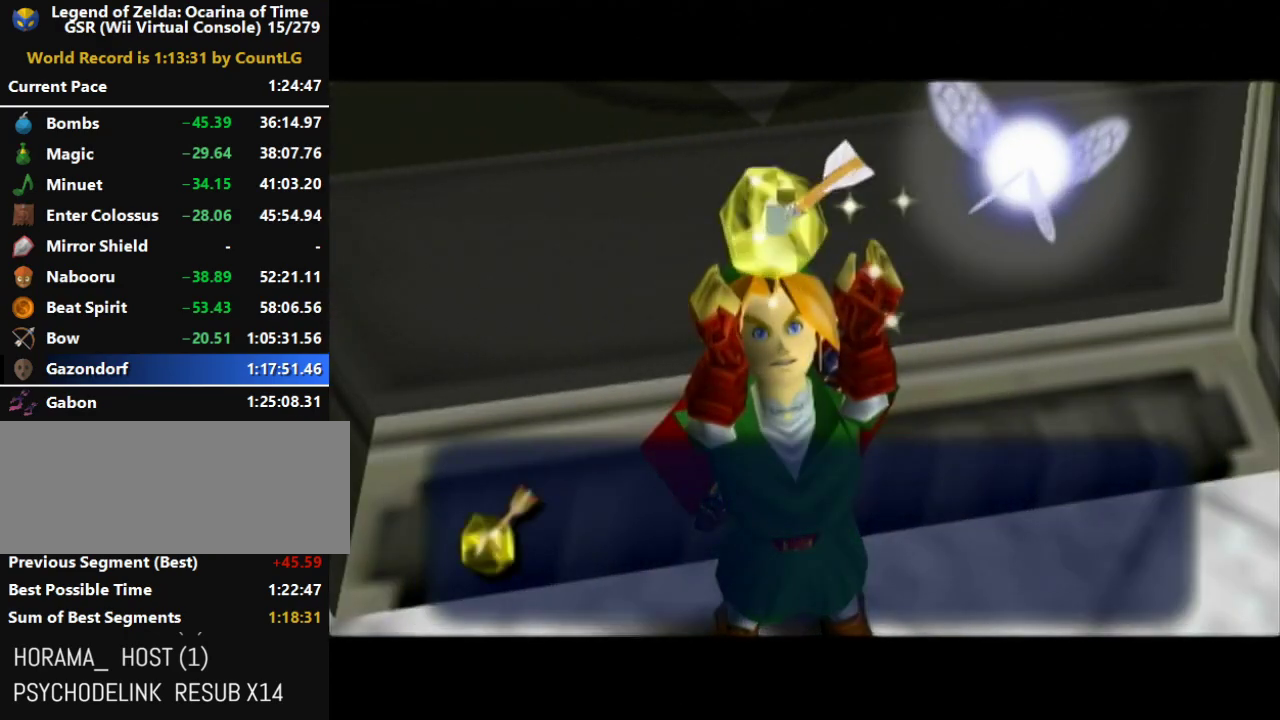
Gameplay with a controller (Nintendo layout); each line is a JSON object with the inputs held at the frame after it. "events" lists button and stick changes between this image and that frame as [ms after this image, input, new state], when the widget could be followed in between. Not read: L3 R3.
{"buttons": ["A"], "left_stick": "center", "right_stick": "center", "events": [[500, "A", "down"]]}
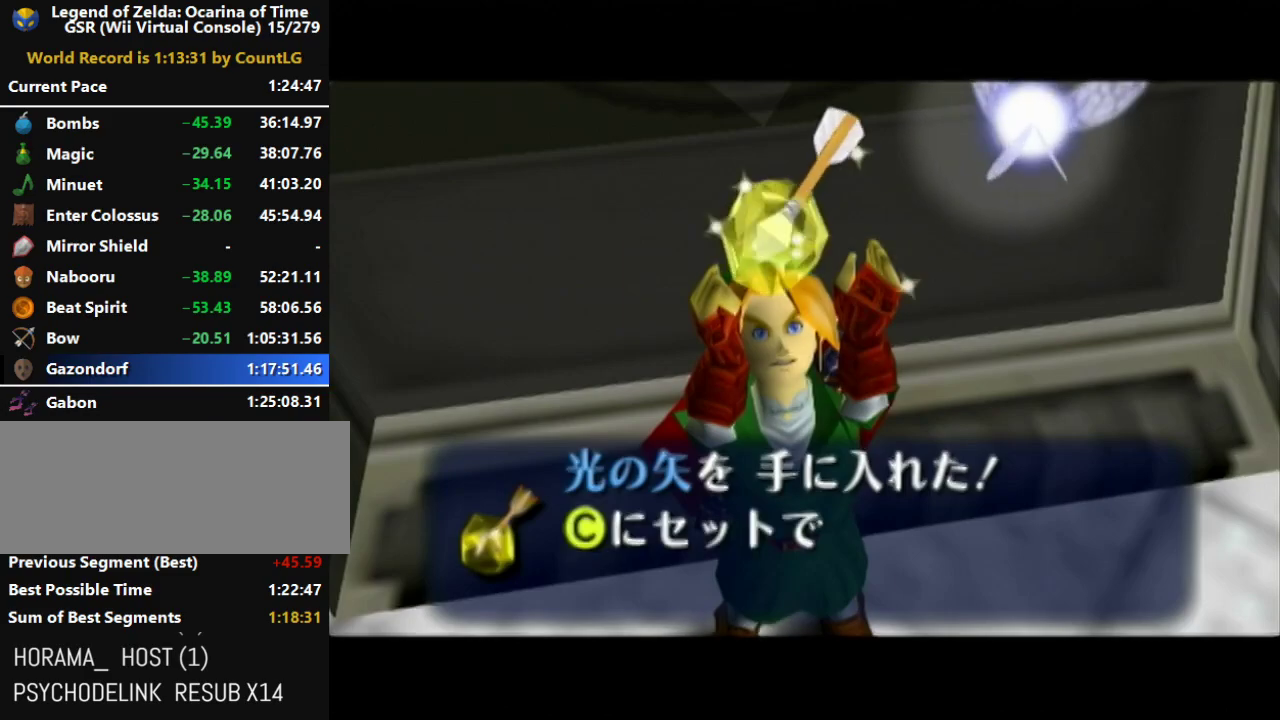
{"buttons": [], "left_stick": "center", "right_stick": "center", "events": [[133, "A", "up"], [167, "A", "down"], [167, "B", "down"], [183, "A", "up"], [250, "A", "down"], [283, "B", "up"], [350, "A", "up"], [383, "B", "down"], [417, "A", "down"], [433, "B", "up"], [467, "A", "up"]]}
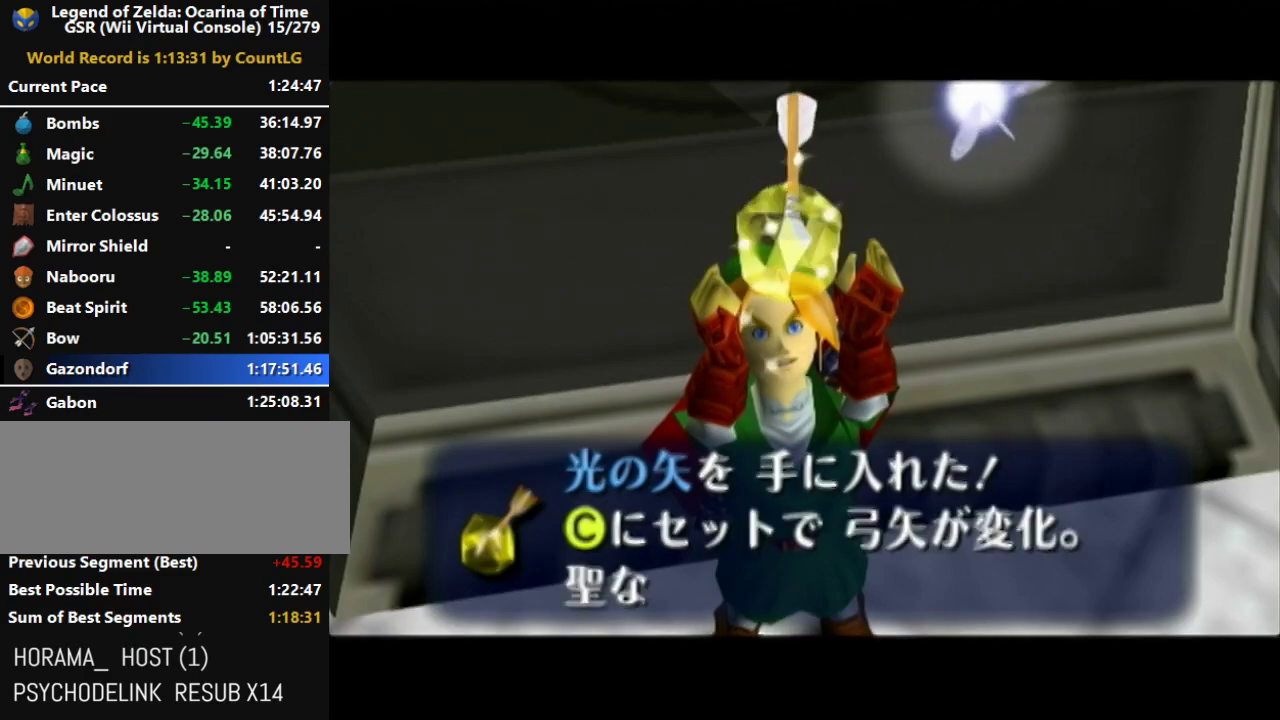
{"buttons": ["A"], "left_stick": "center", "right_stick": "center", "events": [[33, "A", "down"], [33, "B", "down"], [67, "A", "up"], [133, "B", "up"], [150, "A", "down"], [183, "A", "up"], [217, "B", "down"], [250, "A", "down"], [283, "B", "up"], [317, "A", "up"], [367, "A", "down"], [367, "B", "down"], [433, "A", "up"], [467, "B", "up"], [500, "A", "down"]]}
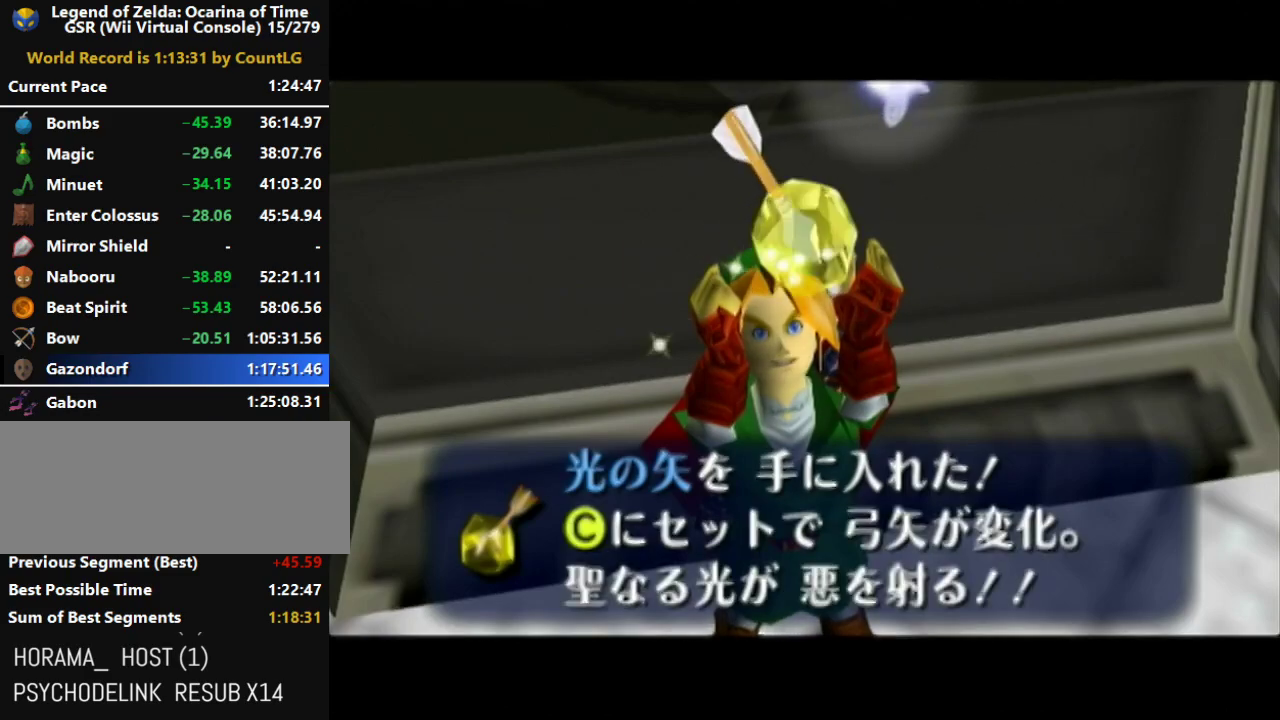
{"buttons": [], "left_stick": "center", "right_stick": "center", "events": [[33, "A", "up"], [33, "B", "down"], [117, "A", "down"], [117, "B", "up"], [183, "A", "up"], [183, "B", "down"], [250, "A", "down"], [283, "A", "up"], [283, "B", "up"], [383, "B", "down"], [433, "B", "up"]]}
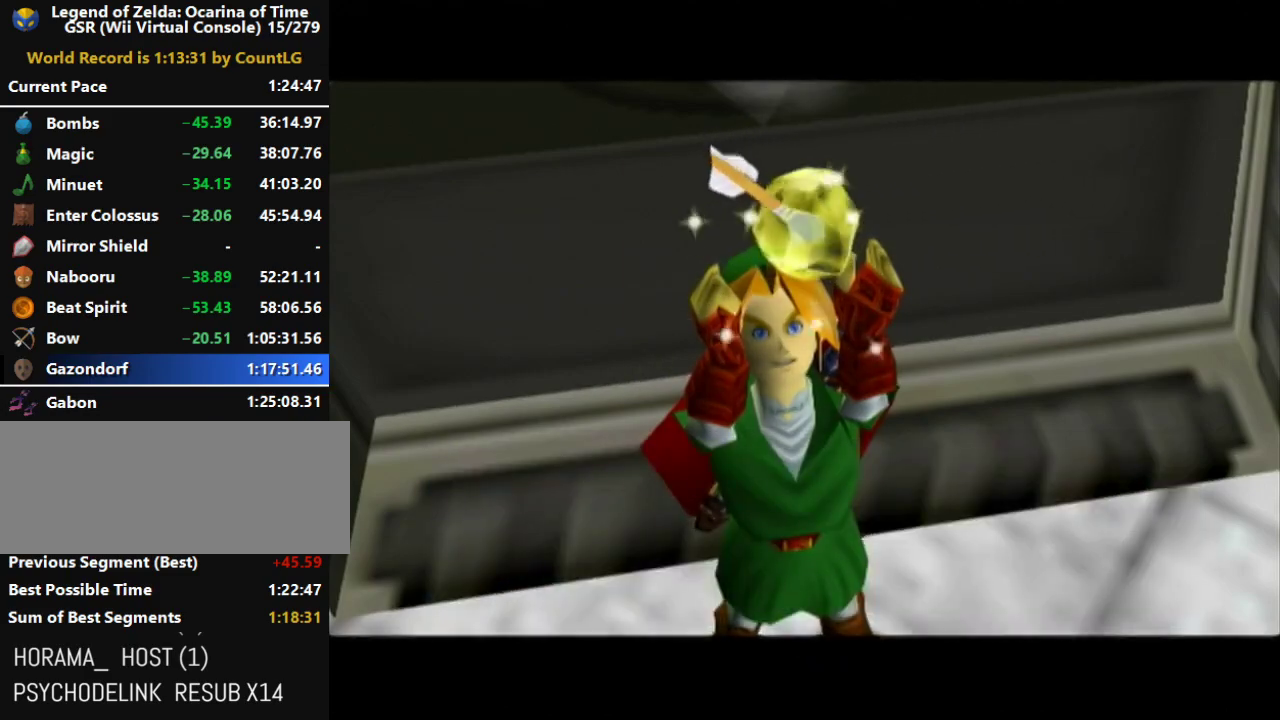
{"buttons": [], "left_stick": "center", "right_stick": "center", "events": []}
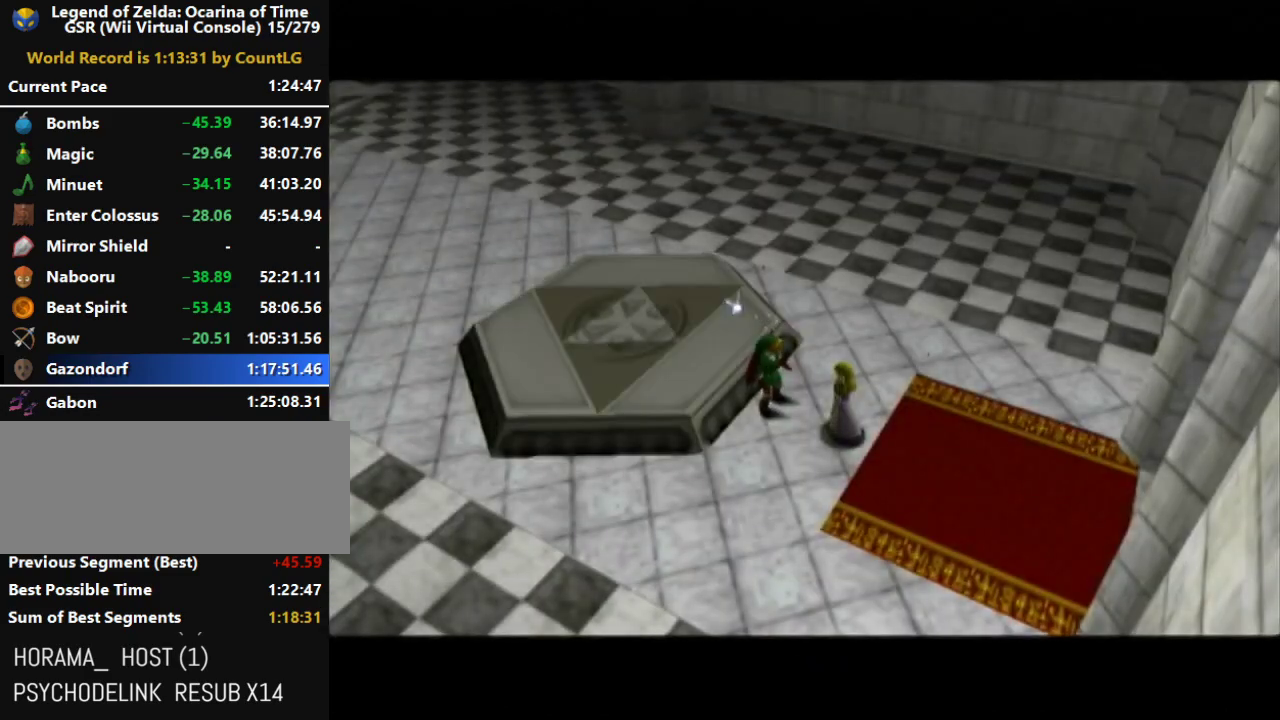
{"buttons": [], "left_stick": "center", "right_stick": "center", "events": []}
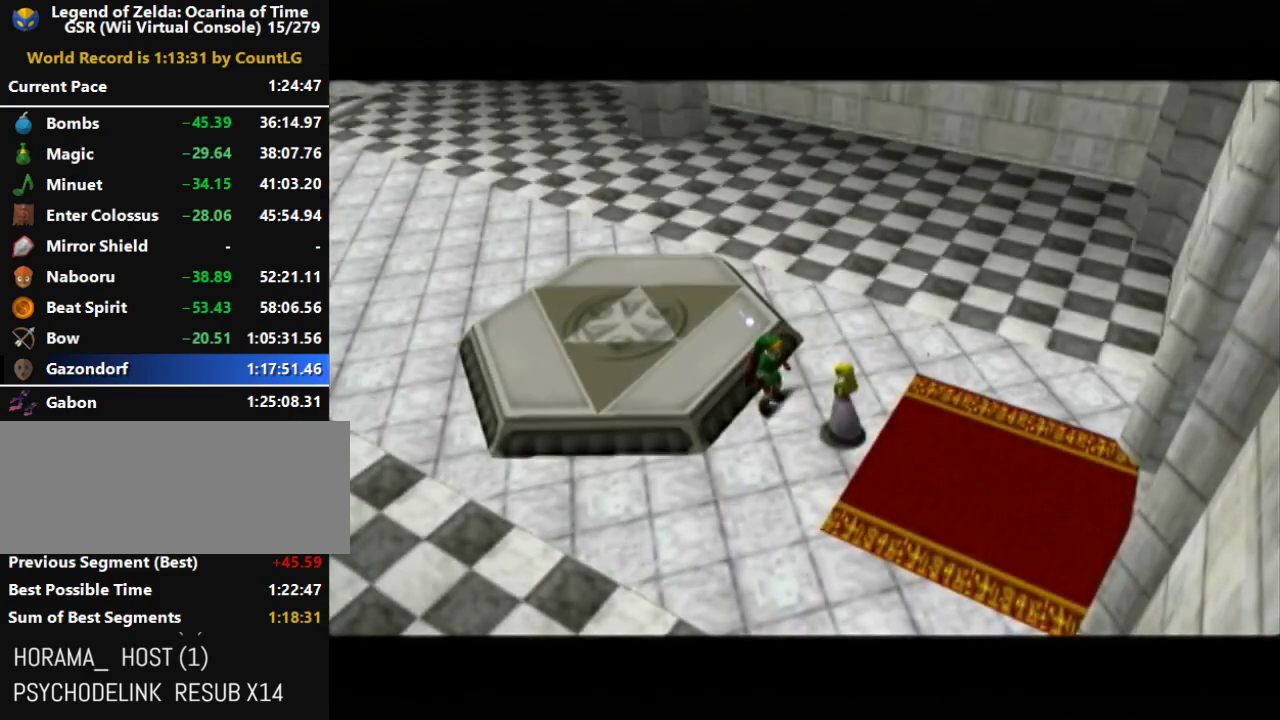
{"buttons": [], "left_stick": "center", "right_stick": "center", "events": []}
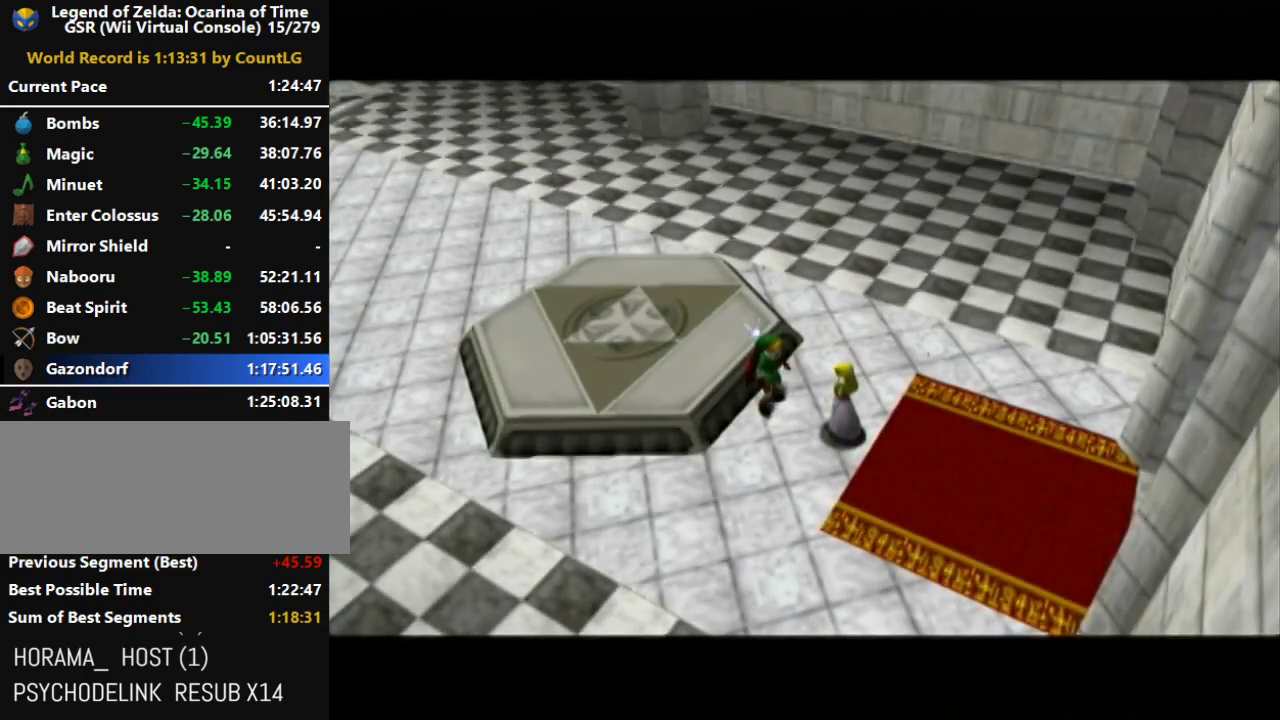
{"buttons": [], "left_stick": "center", "right_stick": "center", "events": []}
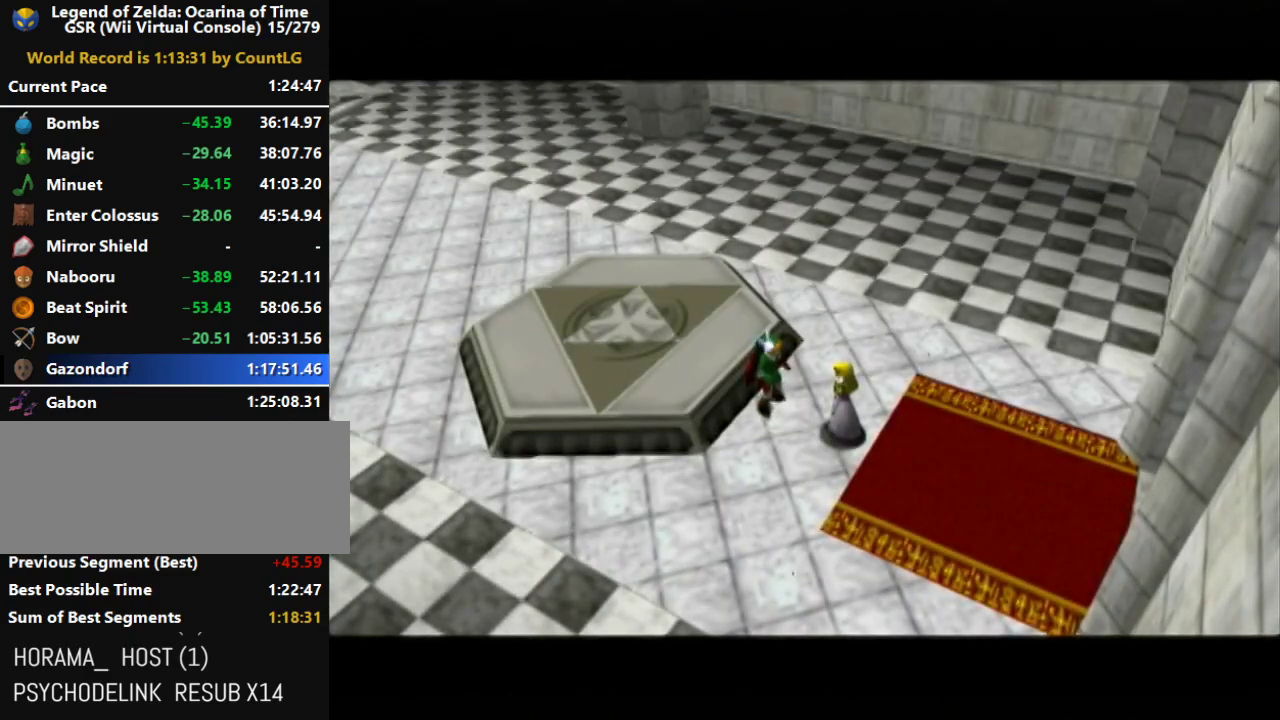
{"buttons": [], "left_stick": "center", "right_stick": "center", "events": []}
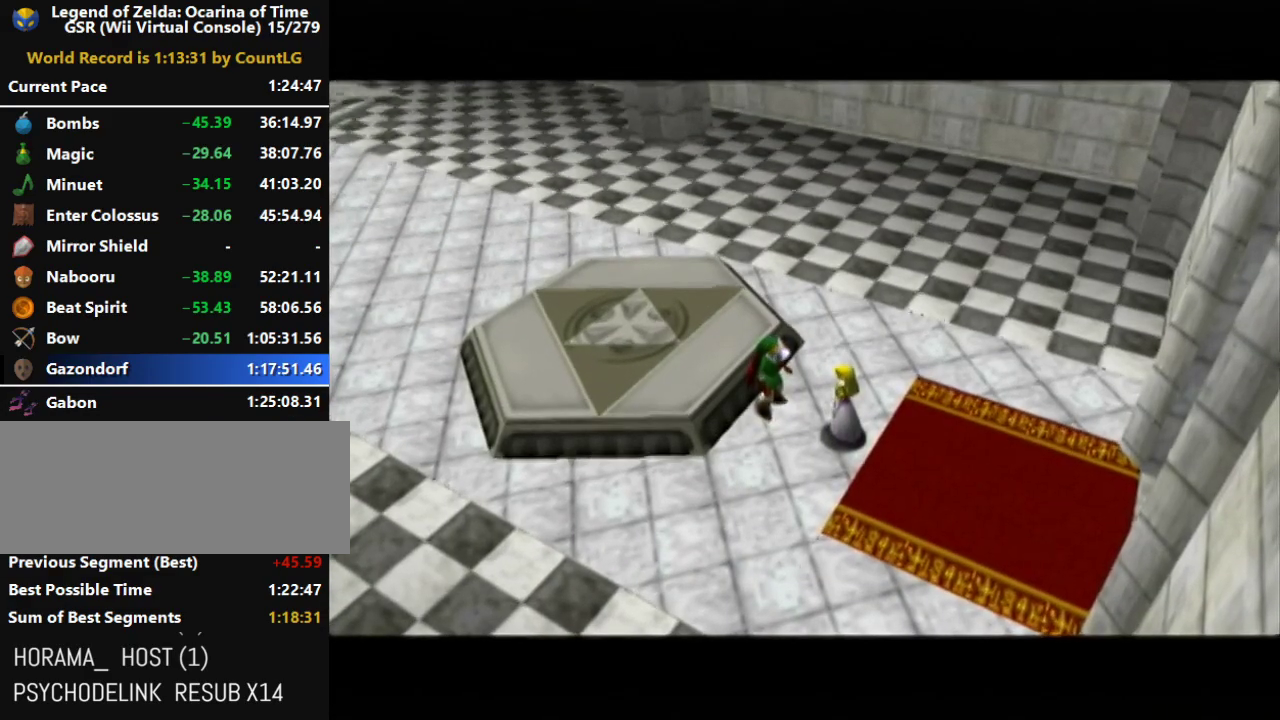
{"buttons": [], "left_stick": "center", "right_stick": "center", "events": []}
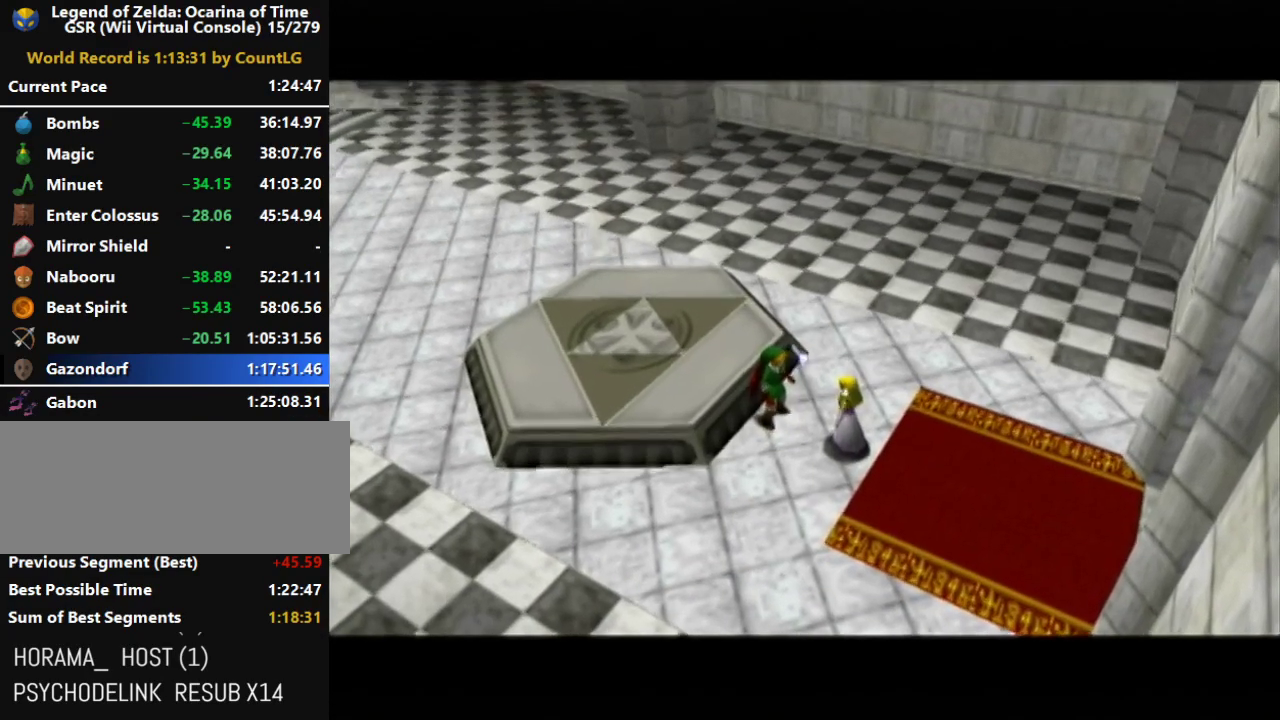
{"buttons": ["A"], "left_stick": "center", "right_stick": "center", "events": [[400, "B", "down"], [467, "B", "up"], [500, "A", "down"]]}
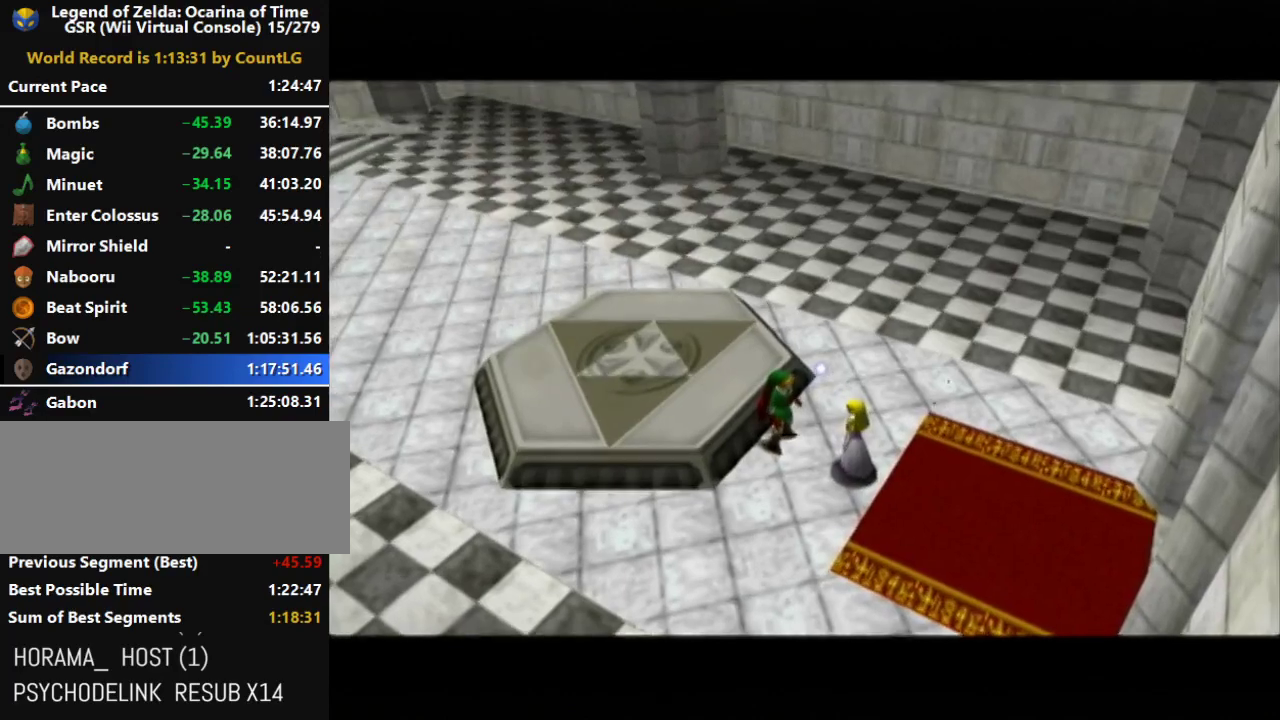
{"buttons": ["B"], "left_stick": "center", "right_stick": "center", "events": [[100, "A", "up"], [100, "B", "down"], [167, "B", "up"], [183, "A", "down"], [217, "A", "up"], [283, "B", "down"], [317, "A", "down"], [383, "A", "up"], [383, "B", "up"], [433, "A", "down"], [500, "A", "up"], [500, "B", "down"]]}
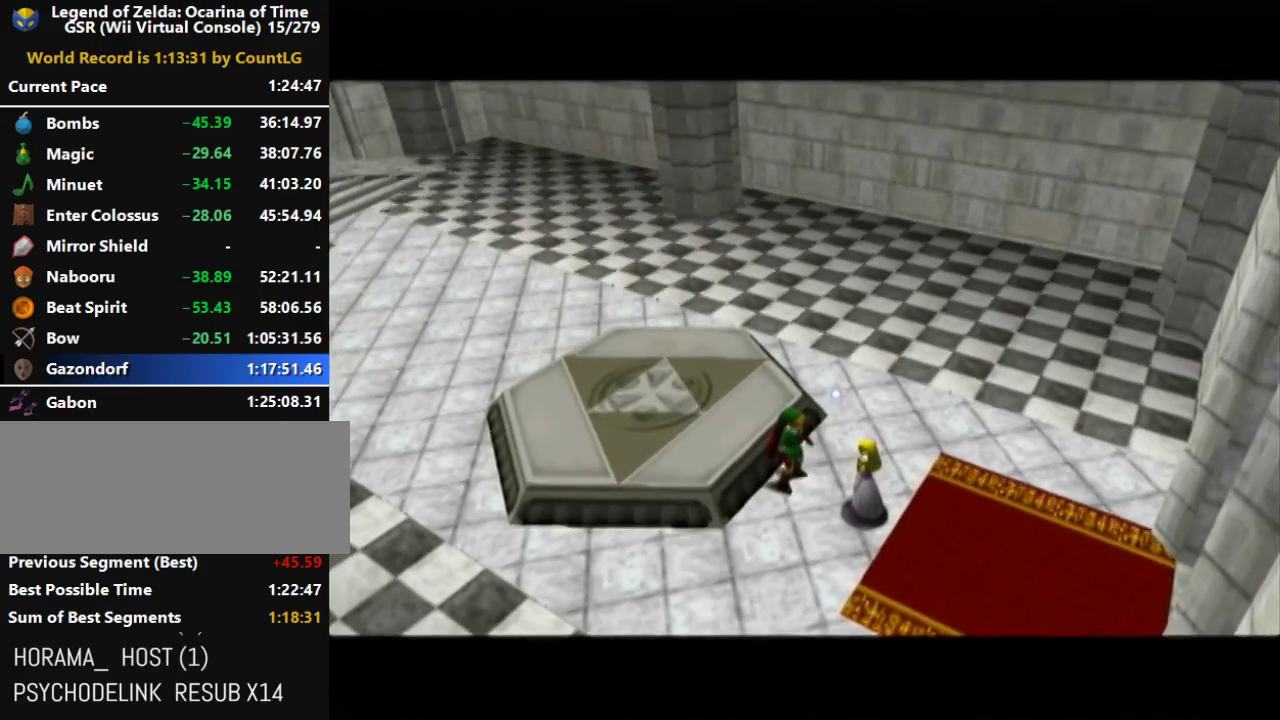
{"buttons": ["A", "B"], "left_stick": "center", "right_stick": "center", "events": [[100, "B", "up"], [133, "A", "down"], [217, "A", "up"], [250, "B", "down"], [317, "A", "down"], [383, "A", "up"], [383, "B", "up"], [433, "A", "down"], [500, "B", "down"]]}
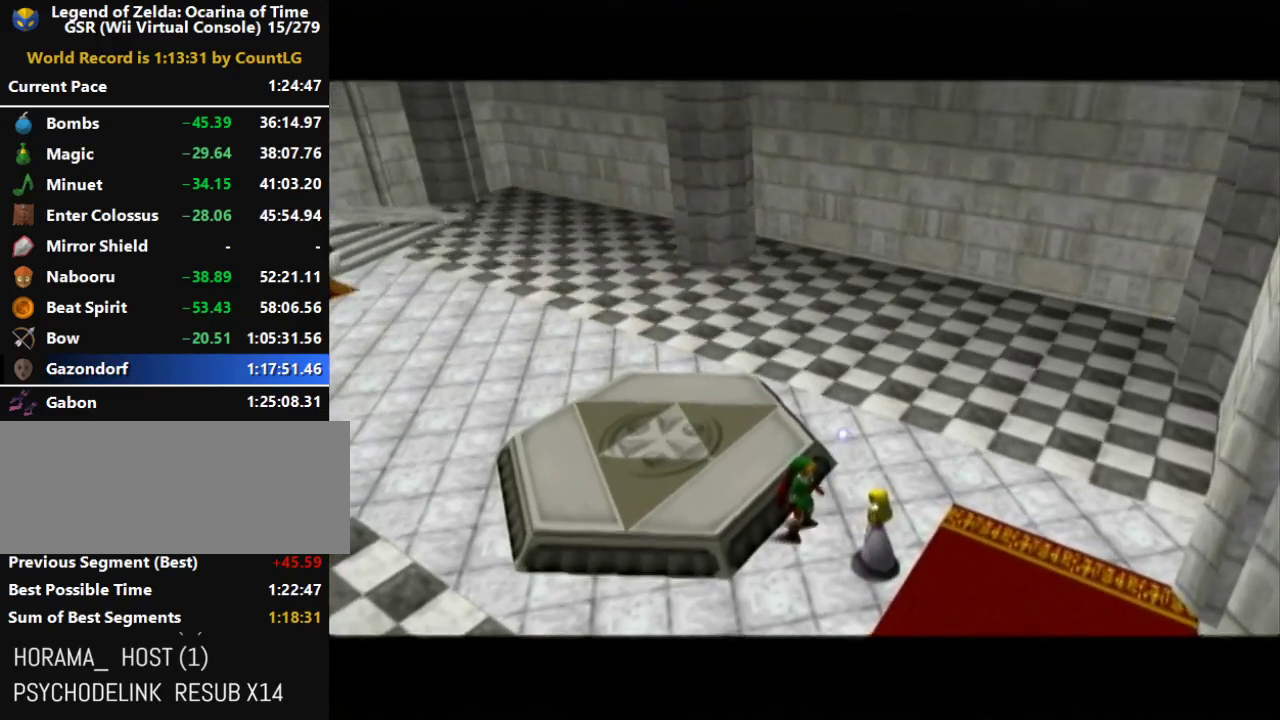
{"buttons": ["B"], "left_stick": "center", "right_stick": "center", "events": [[33, "A", "up"], [100, "A", "down"], [100, "B", "up"], [150, "A", "up"], [250, "A", "down"], [283, "B", "down"], [317, "A", "up"], [367, "B", "up"], [400, "A", "down"], [433, "A", "up"], [467, "B", "down"]]}
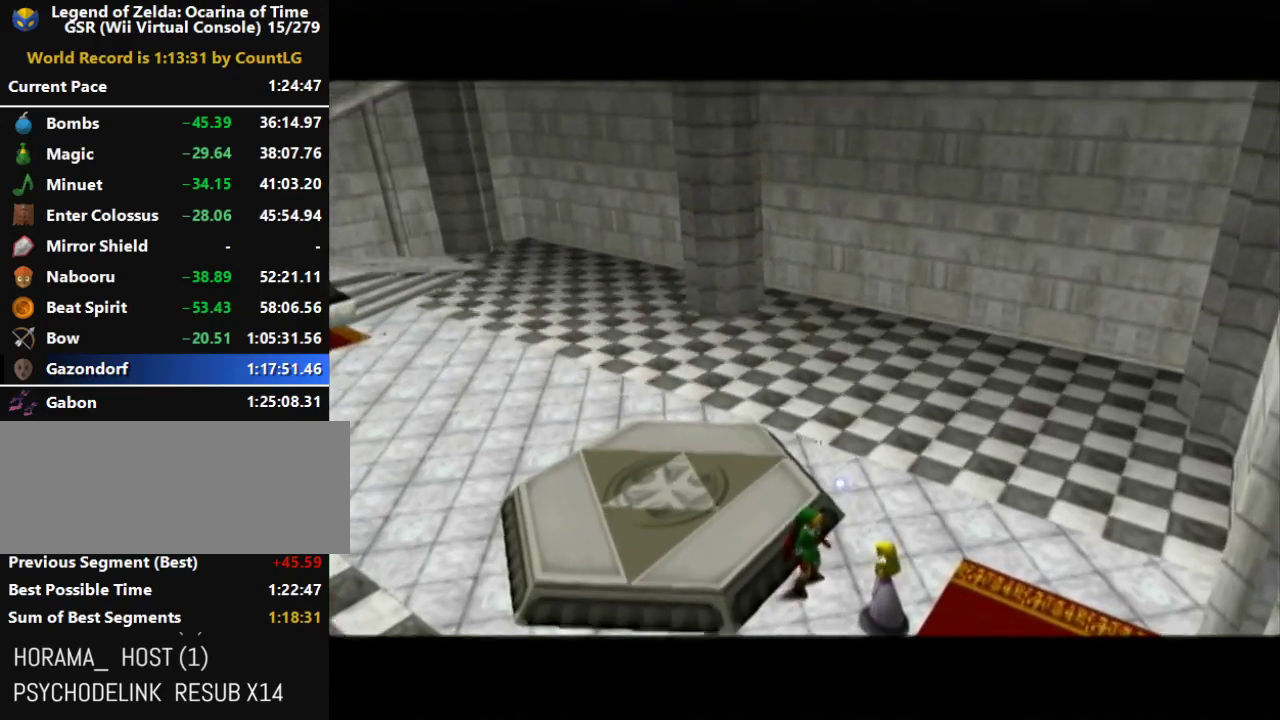
{"buttons": [], "left_stick": "center", "right_stick": "center", "events": [[67, "A", "down"], [67, "B", "up"], [100, "A", "up"], [167, "A", "down"], [183, "B", "down"], [217, "A", "up"], [317, "A", "down"], [317, "B", "up"], [383, "A", "up"], [433, "A", "down"], [433, "B", "down"], [500, "A", "up"], [500, "B", "up"]]}
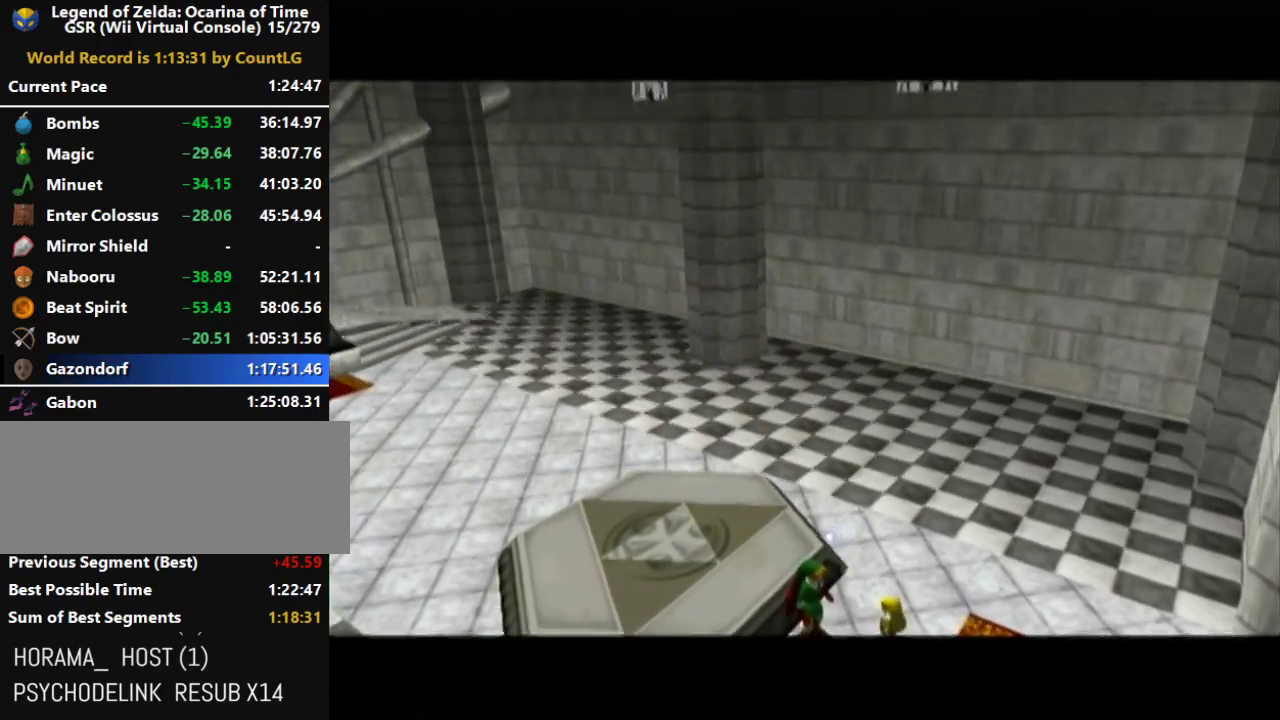
{"buttons": ["A"], "left_stick": "center", "right_stick": "center", "events": [[100, "A", "down"], [117, "A", "up"], [117, "B", "down"], [217, "A", "down"], [217, "B", "up"], [283, "A", "up"], [317, "B", "down"], [350, "A", "down"], [400, "A", "up"], [400, "B", "up"], [467, "A", "down"]]}
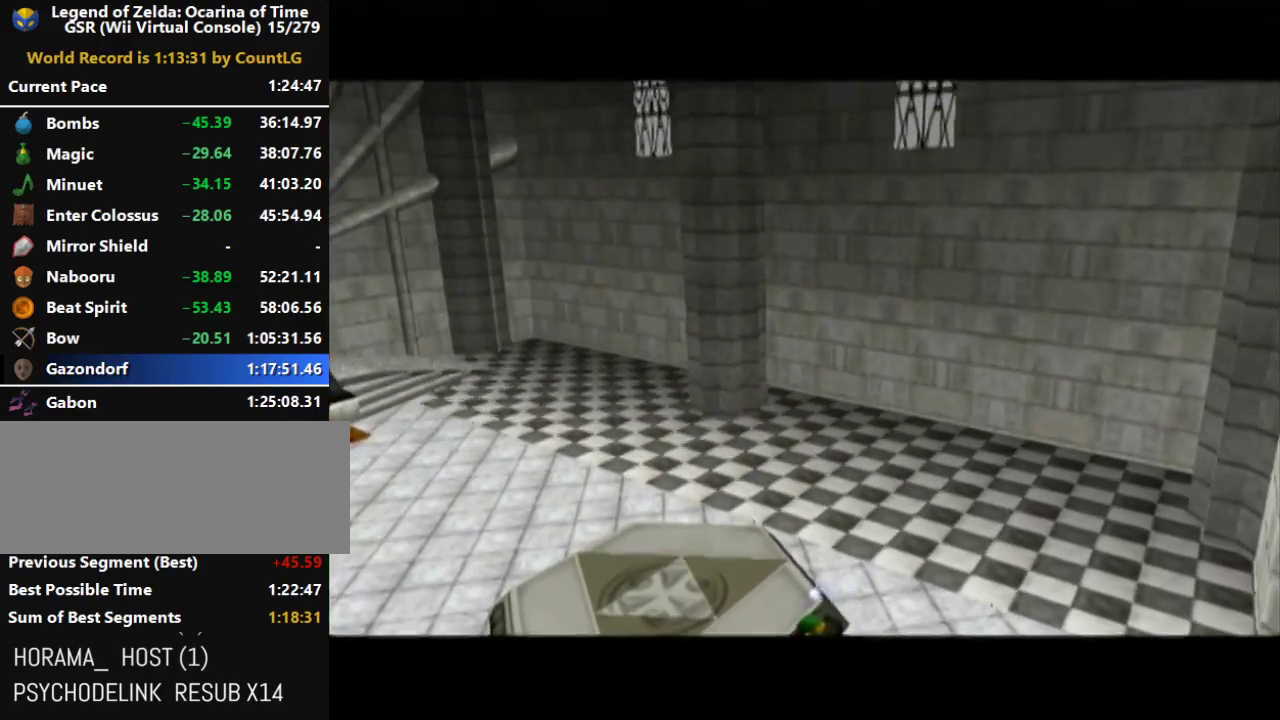
{"buttons": ["B"], "left_stick": "center", "right_stick": "center", "events": [[33, "A", "up"], [33, "B", "down"], [100, "A", "down"], [100, "B", "up"], [150, "A", "up"], [183, "B", "down"], [250, "A", "down"], [317, "A", "up"], [317, "B", "up"], [383, "A", "down"], [417, "B", "down"], [433, "A", "up"]]}
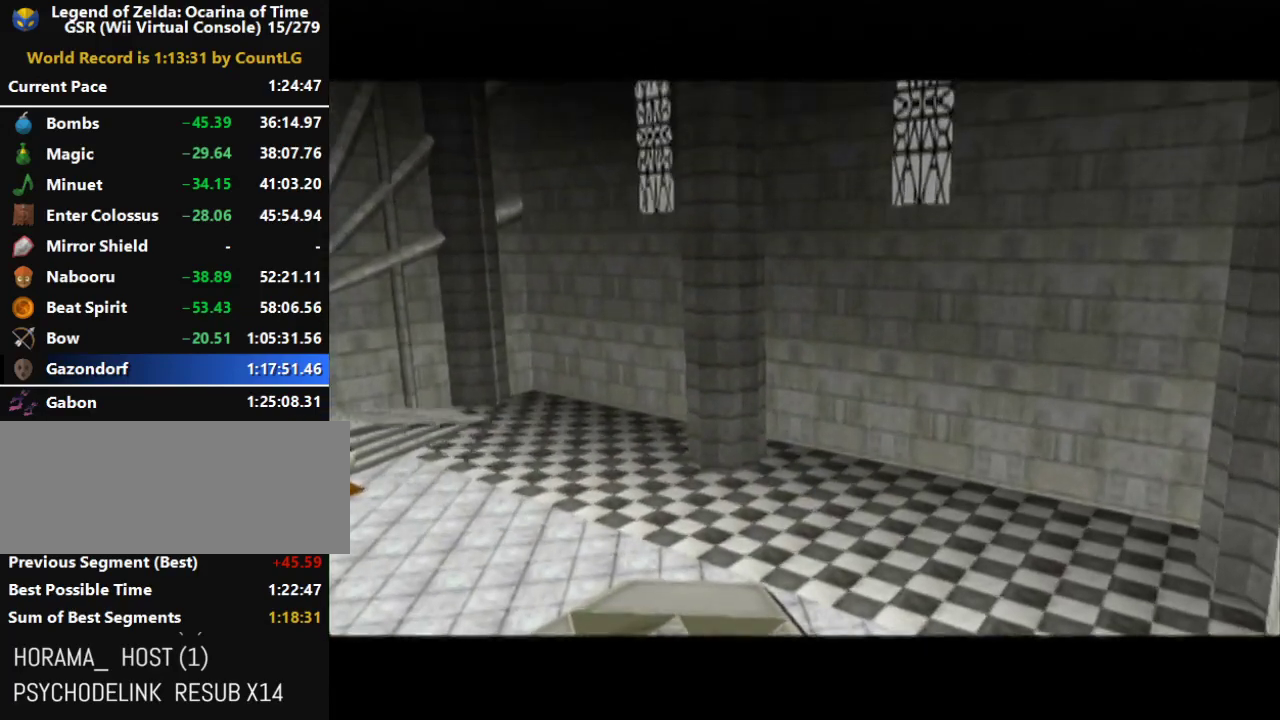
{"buttons": [], "left_stick": "center", "right_stick": "center", "events": [[33, "A", "down"], [33, "B", "up"], [67, "A", "up"], [133, "B", "down"], [167, "A", "down"], [217, "A", "up"], [217, "B", "up"], [283, "A", "down"], [350, "A", "up"], [350, "B", "down"], [433, "A", "down"], [433, "B", "up"], [467, "A", "up"]]}
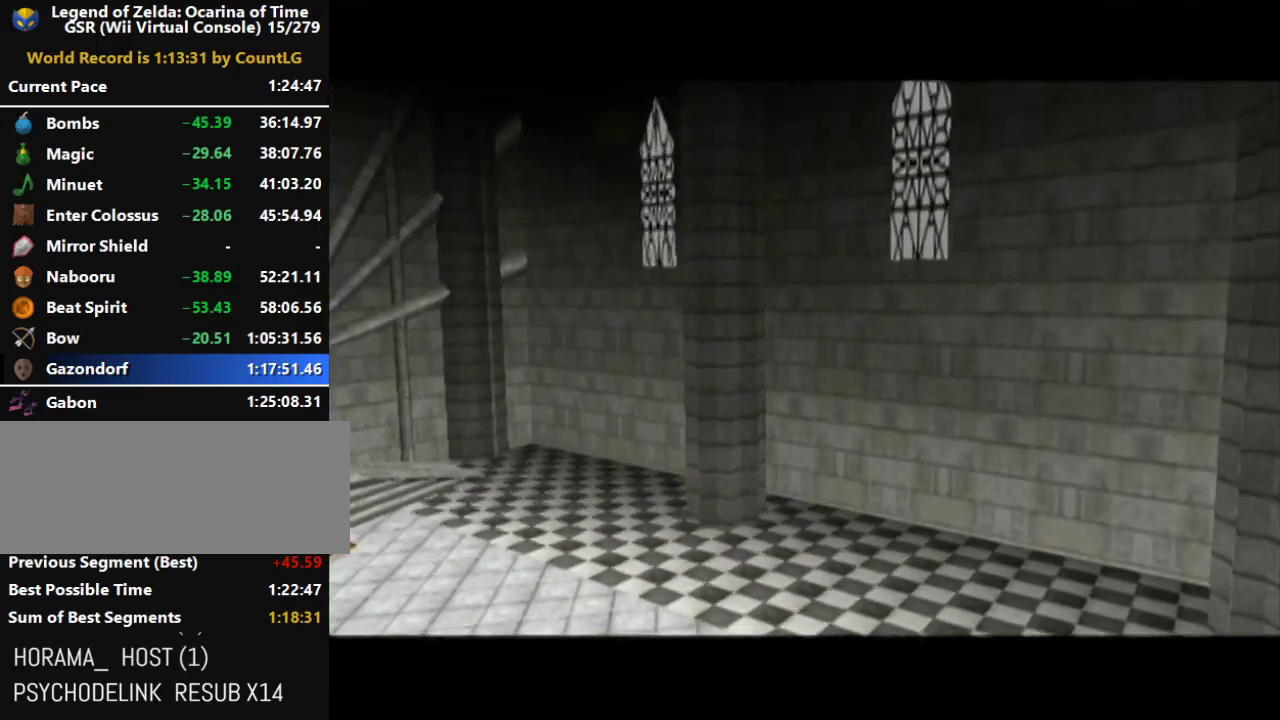
{"buttons": ["A", "B"], "left_stick": "center", "right_stick": "center", "events": [[67, "A", "down"], [67, "B", "down"], [100, "A", "up"], [167, "B", "up"], [183, "A", "down"], [250, "A", "up"], [250, "B", "down"], [350, "A", "down"], [350, "B", "up"], [400, "A", "up"], [467, "B", "down"], [500, "A", "down"]]}
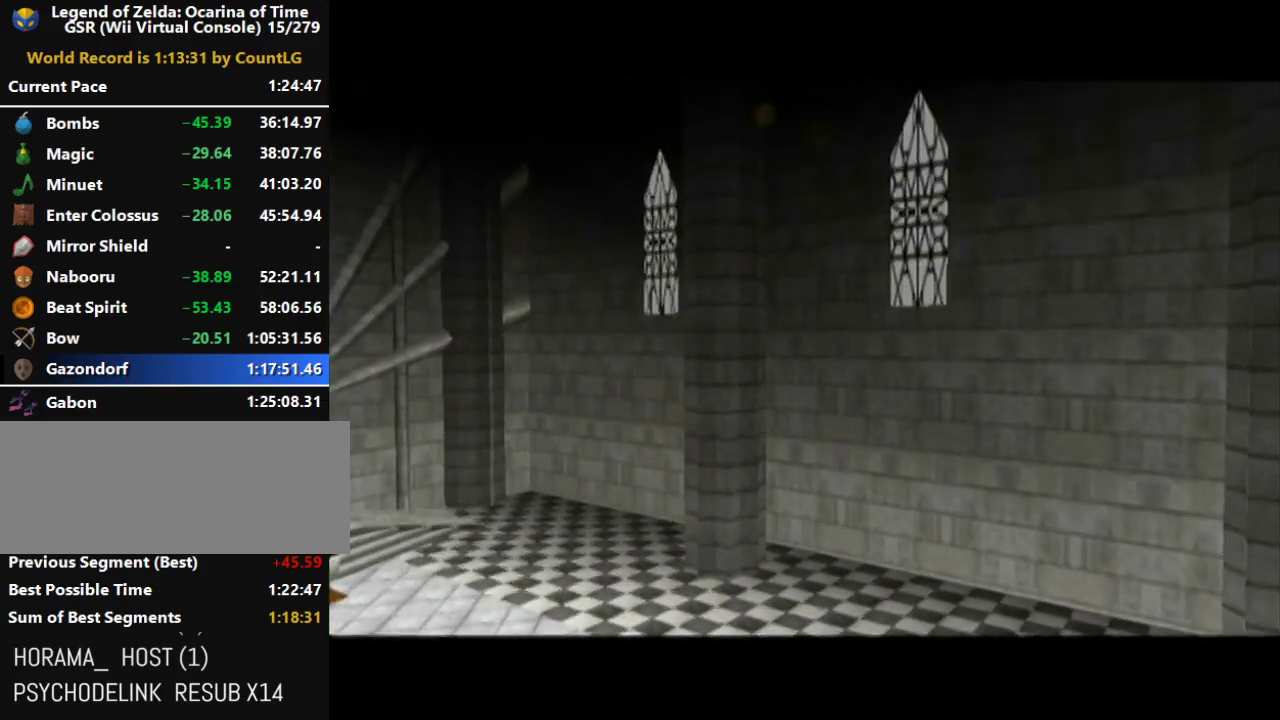
{"buttons": [], "left_stick": "center", "right_stick": "center", "events": [[67, "A", "up"], [67, "B", "up"], [133, "A", "down"], [183, "A", "up"], [183, "B", "down"], [283, "A", "down"], [283, "B", "up"], [317, "A", "up"], [367, "B", "down"], [417, "A", "down"], [467, "A", "up"], [467, "B", "up"]]}
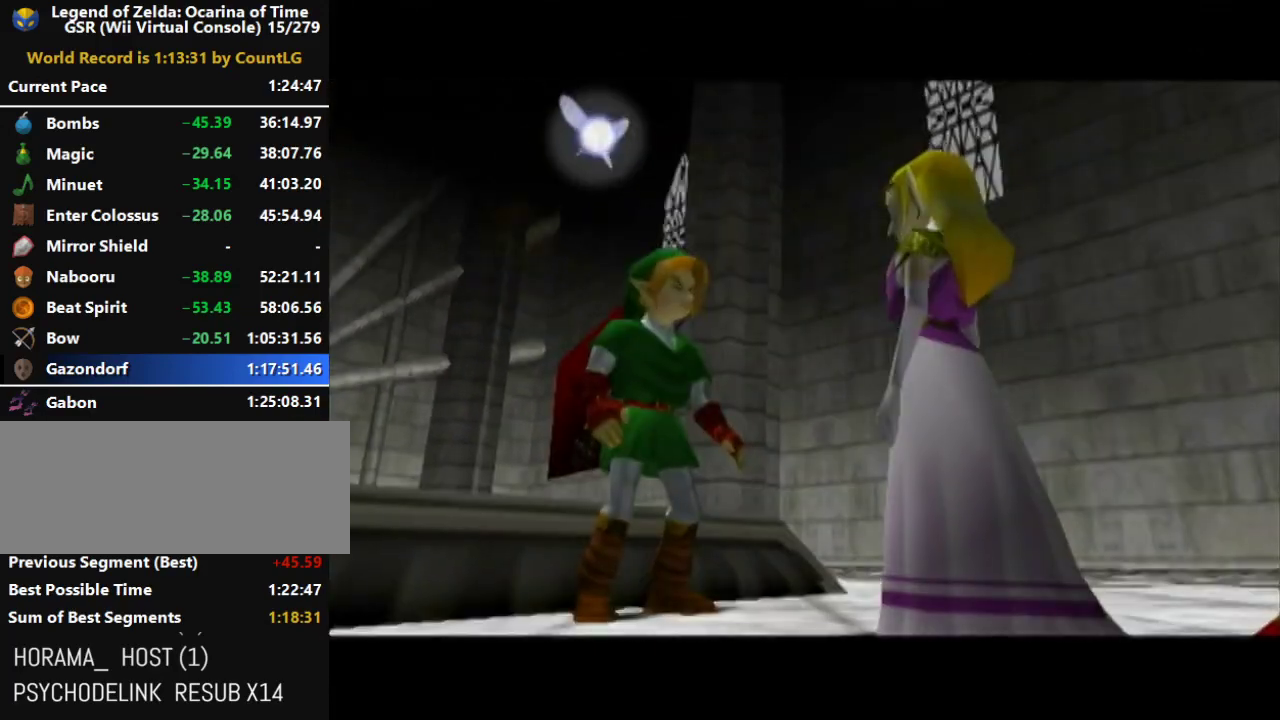
{"buttons": ["A", "B"], "left_stick": "center", "right_stick": "center", "events": [[67, "A", "down"], [100, "A", "up"], [100, "B", "down"], [183, "A", "down"], [217, "B", "up"], [250, "A", "up"], [317, "A", "down"], [317, "B", "down"], [367, "A", "up"], [417, "A", "down"], [433, "B", "up"], [500, "B", "down"]]}
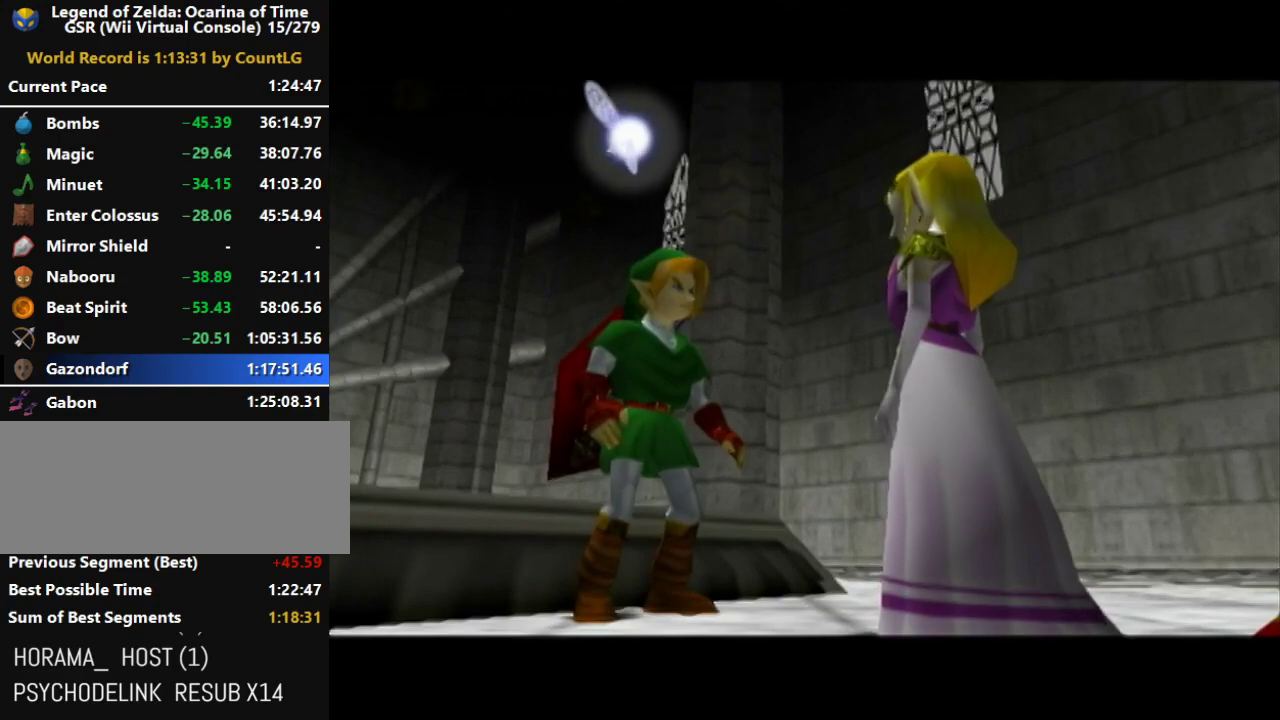
{"buttons": ["B"], "left_stick": "center", "right_stick": "center", "events": [[100, "A", "up"], [100, "B", "up"], [150, "A", "down"], [217, "A", "up"], [217, "B", "down"], [317, "A", "down"], [317, "B", "up"], [350, "A", "up"], [400, "B", "down"], [467, "A", "down"], [500, "A", "up"]]}
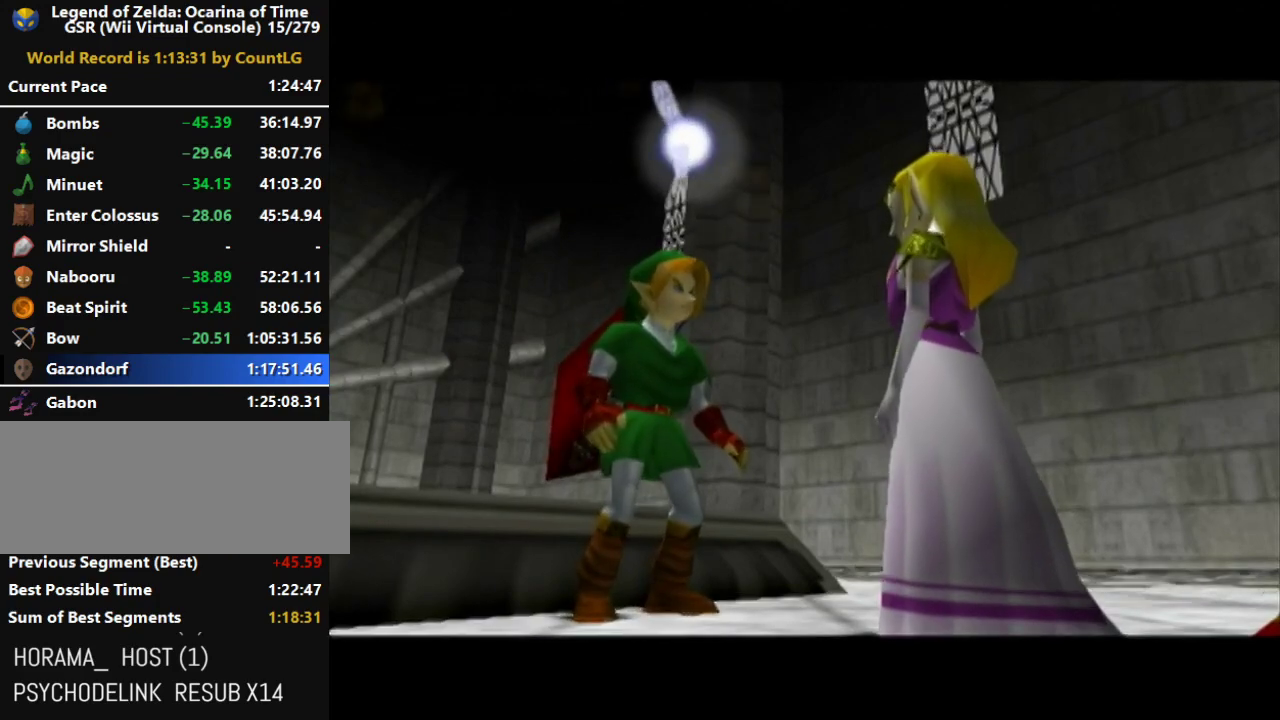
{"buttons": ["B"], "left_stick": "center", "right_stick": "center", "events": [[33, "B", "up"], [67, "A", "down"], [133, "A", "up"], [133, "B", "down"], [167, "A", "down"], [217, "B", "up"], [250, "A", "up"], [317, "A", "down"], [317, "B", "down"], [350, "A", "up"], [383, "B", "up"], [433, "A", "down"], [500, "A", "up"], [500, "B", "down"]]}
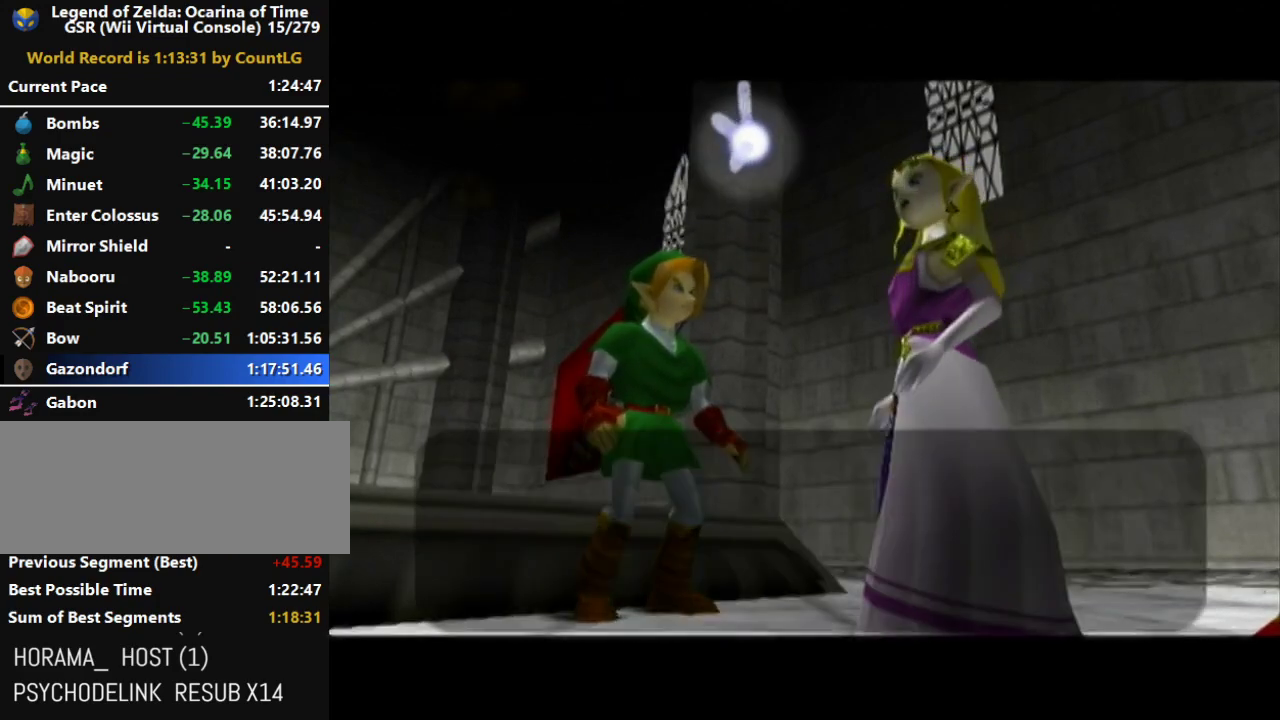
{"buttons": [], "left_stick": "center", "right_stick": "center", "events": [[67, "A", "down"], [100, "B", "up"], [117, "A", "up"], [183, "A", "down"], [183, "B", "down"], [250, "A", "up"], [283, "B", "up"], [317, "A", "down"], [350, "B", "down"], [367, "A", "up"], [417, "A", "down"], [433, "B", "up"], [467, "A", "up"]]}
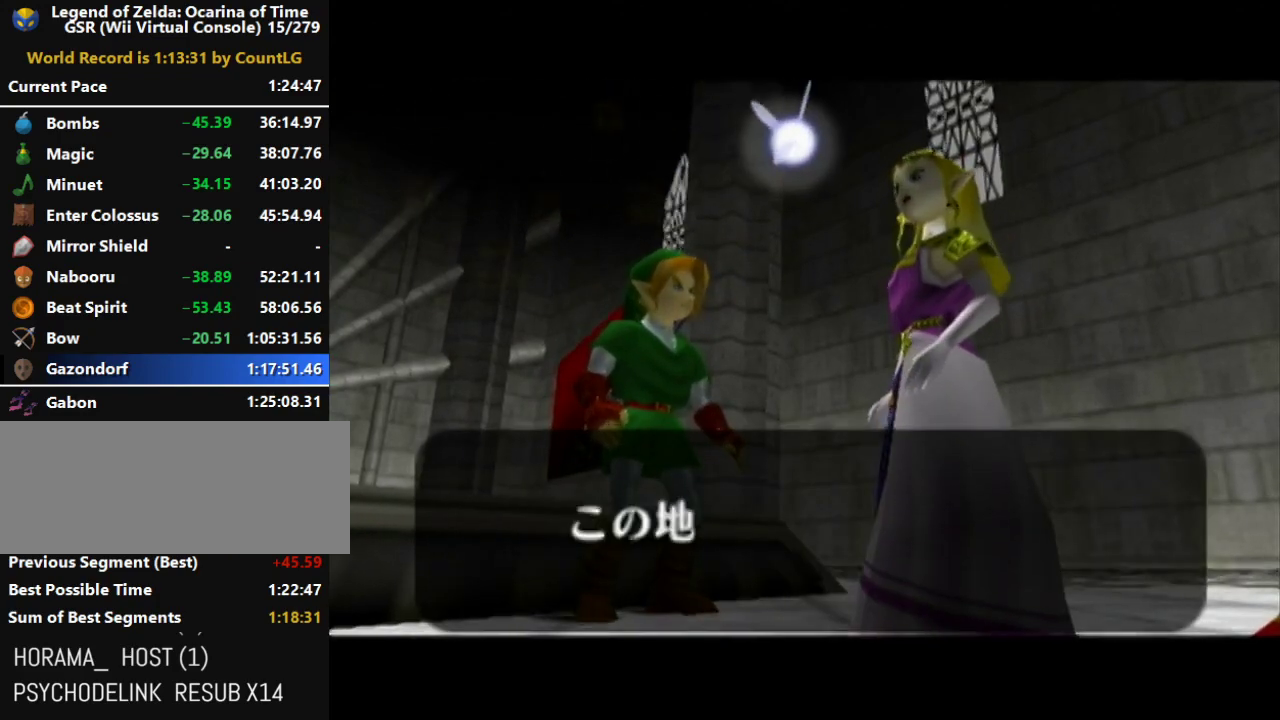
{"buttons": ["A"], "left_stick": "center", "right_stick": "center", "events": [[33, "A", "down"], [33, "B", "down"], [67, "A", "up"], [117, "B", "up"], [150, "A", "down"], [217, "A", "up"], [217, "B", "down"], [283, "A", "down"], [317, "A", "up"], [317, "B", "up"], [383, "A", "down"], [383, "B", "down"], [467, "A", "up"], [500, "A", "down"], [500, "B", "up"]]}